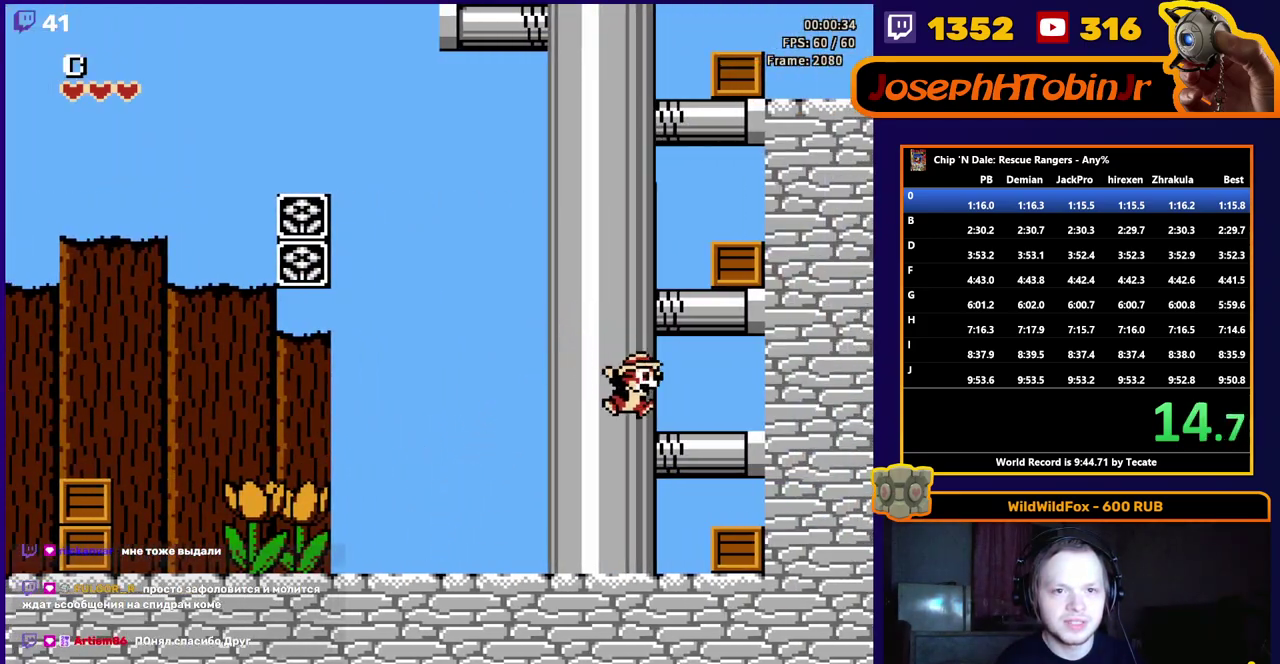
Gameplay with a controller (Nintendo layout); each line is a JSON object with the inputs held at the frame after it. "events" lists button and stick changes between this image and that frame as [ms after this image, input, new state], when the widget could be followed in between. Not read: L3 R3.
{"buttons": ["A"], "events": [[67, "A", "down"], [217, "A", "up"], [283, "A", "down"]]}
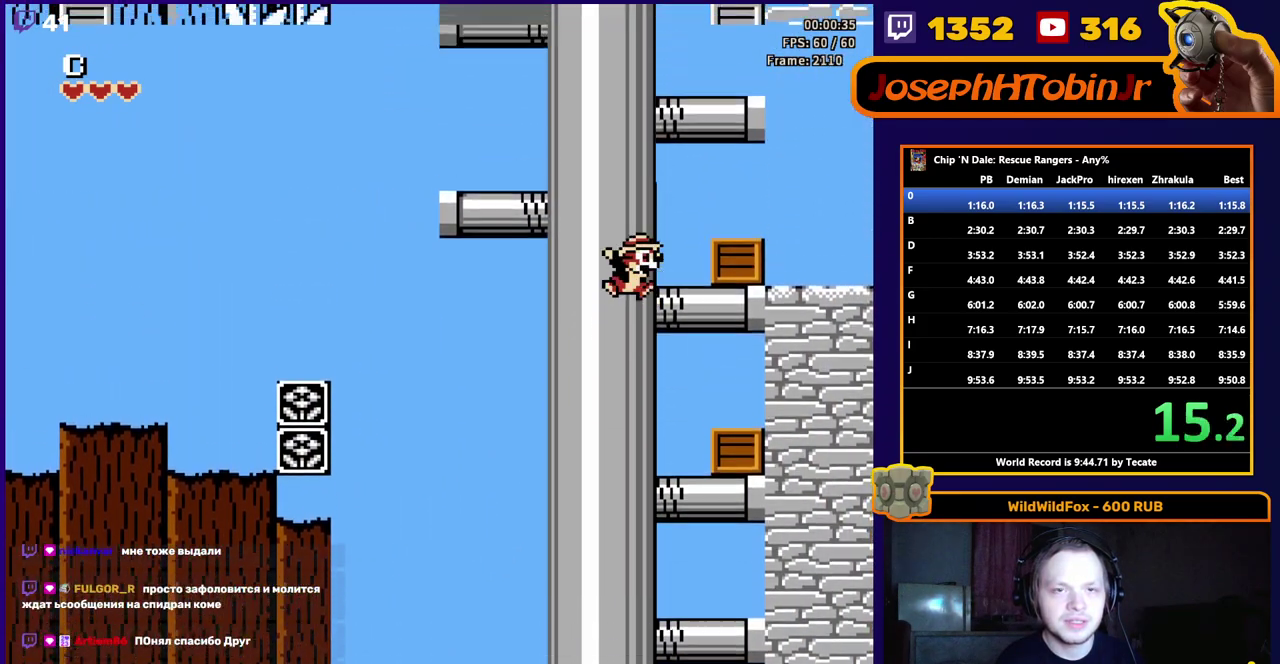
{"buttons": ["A", "DPAD_LEFT"], "events": [[17, "A", "up"], [67, "A", "down"], [367, "DPAD_LEFT", "down"]]}
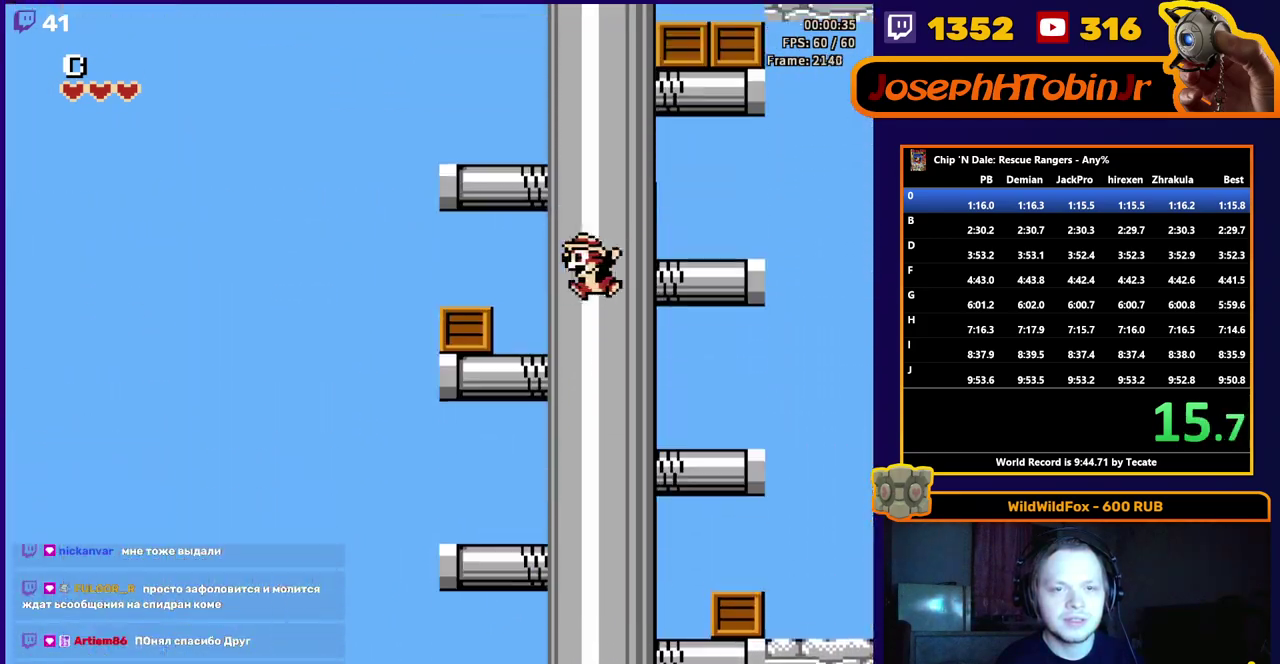
{"buttons": ["A"], "events": [[100, "A", "up"], [283, "A", "down"], [433, "A", "up"], [433, "DPAD_LEFT", "up"], [500, "A", "down"]]}
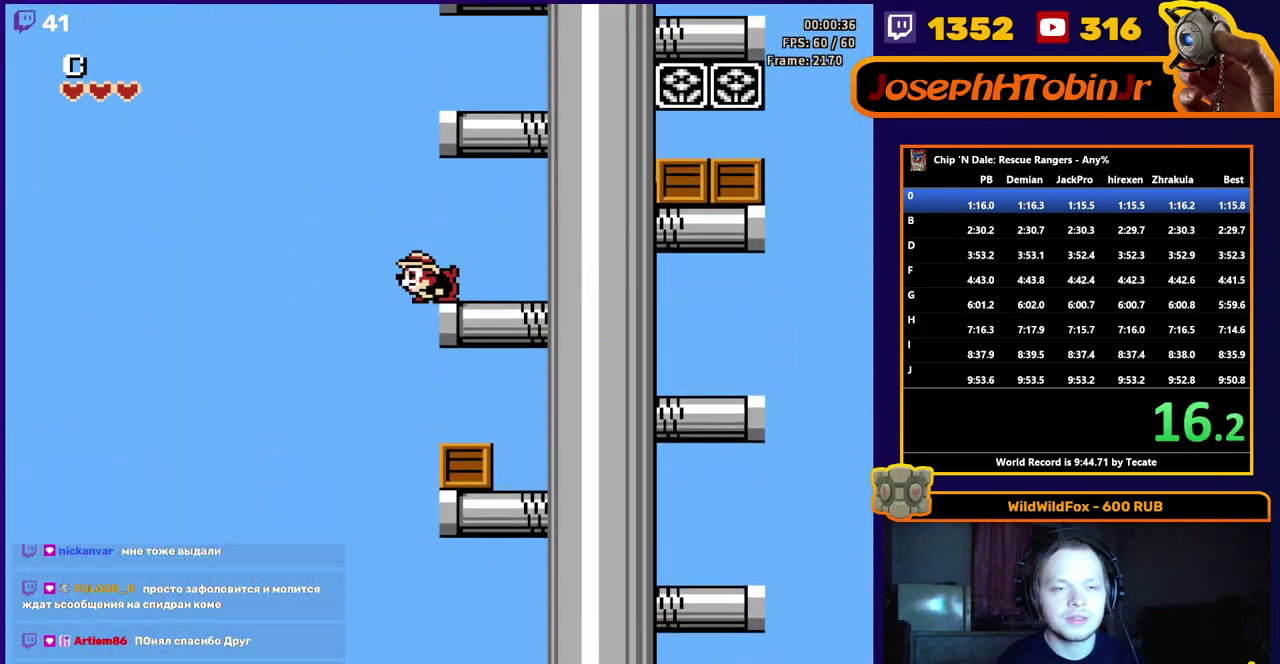
{"buttons": ["A"], "events": [[233, "A", "up"], [300, "A", "down"]]}
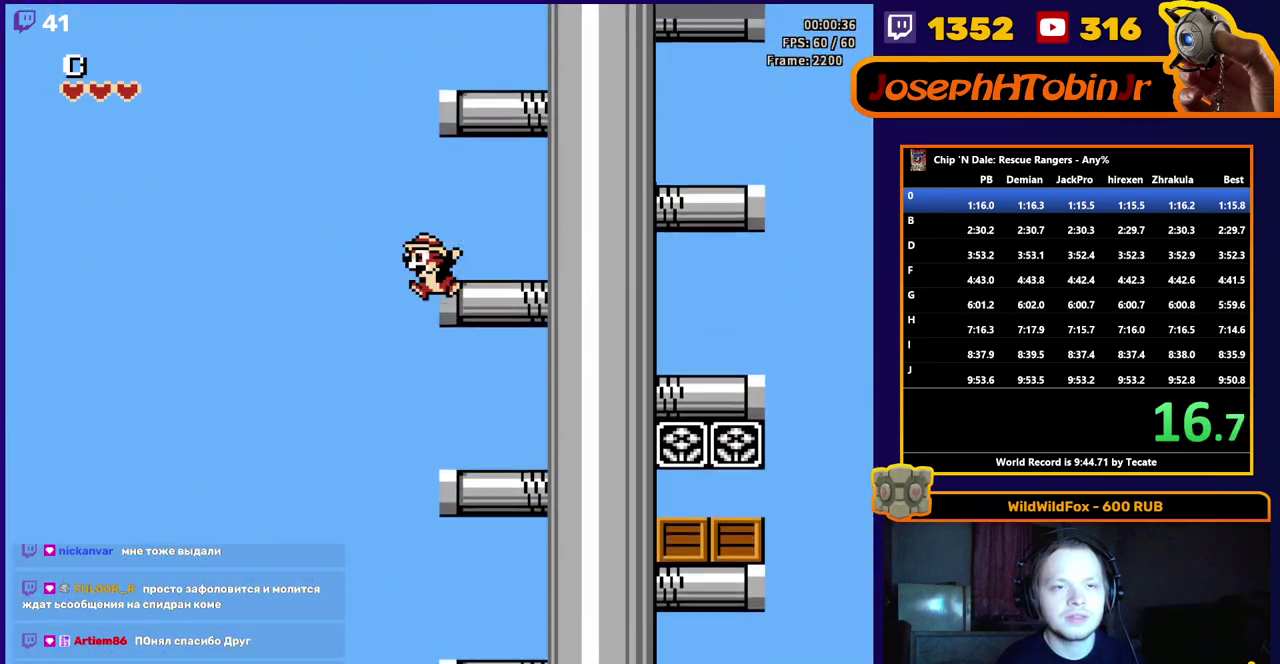
{"buttons": ["A", "DPAD_LEFT"], "events": [[300, "A", "up"], [333, "DPAD_LEFT", "down"], [350, "A", "down"]]}
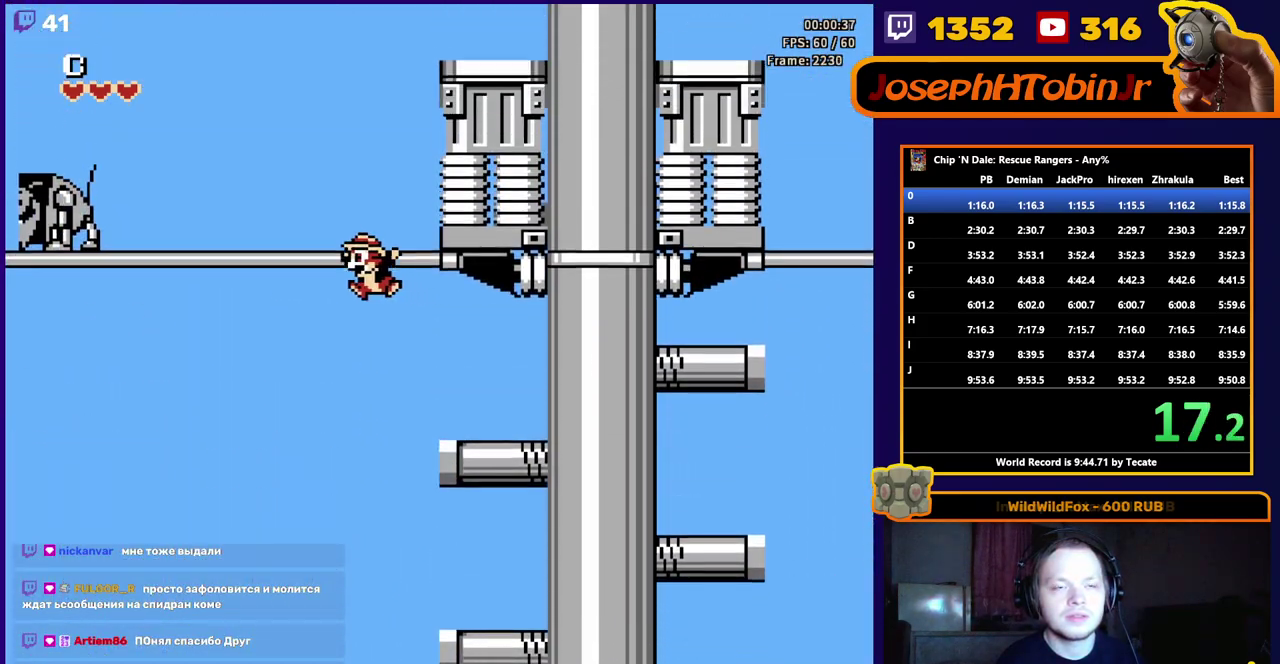
{"buttons": ["A", "DPAD_LEFT"], "events": [[150, "A", "up"], [367, "A", "down"]]}
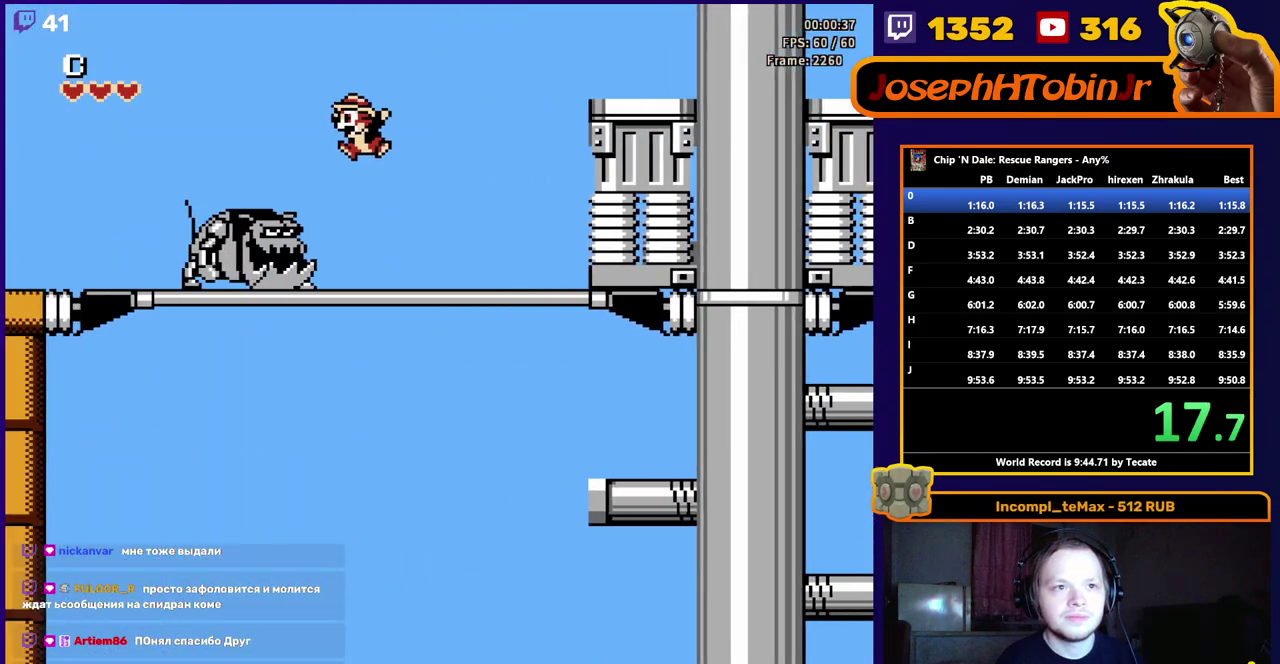
{"buttons": ["DPAD_LEFT"], "events": [[350, "A", "up"]]}
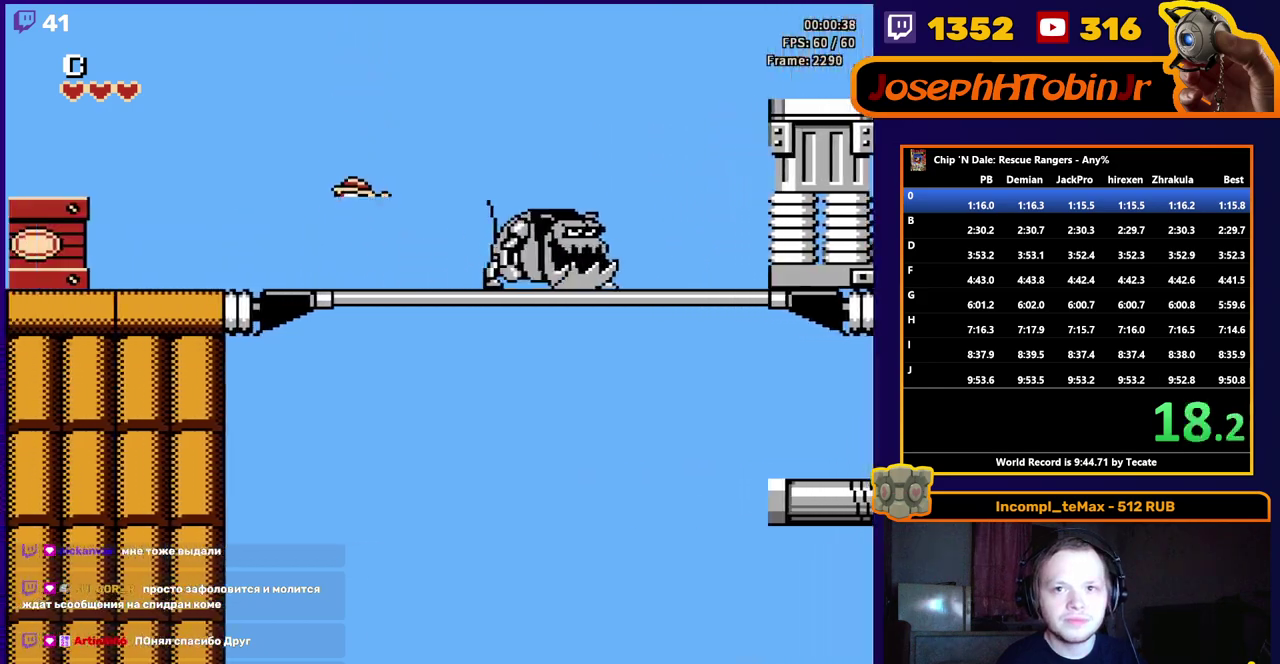
{"buttons": ["A", "DPAD_LEFT"], "events": [[367, "A", "down"]]}
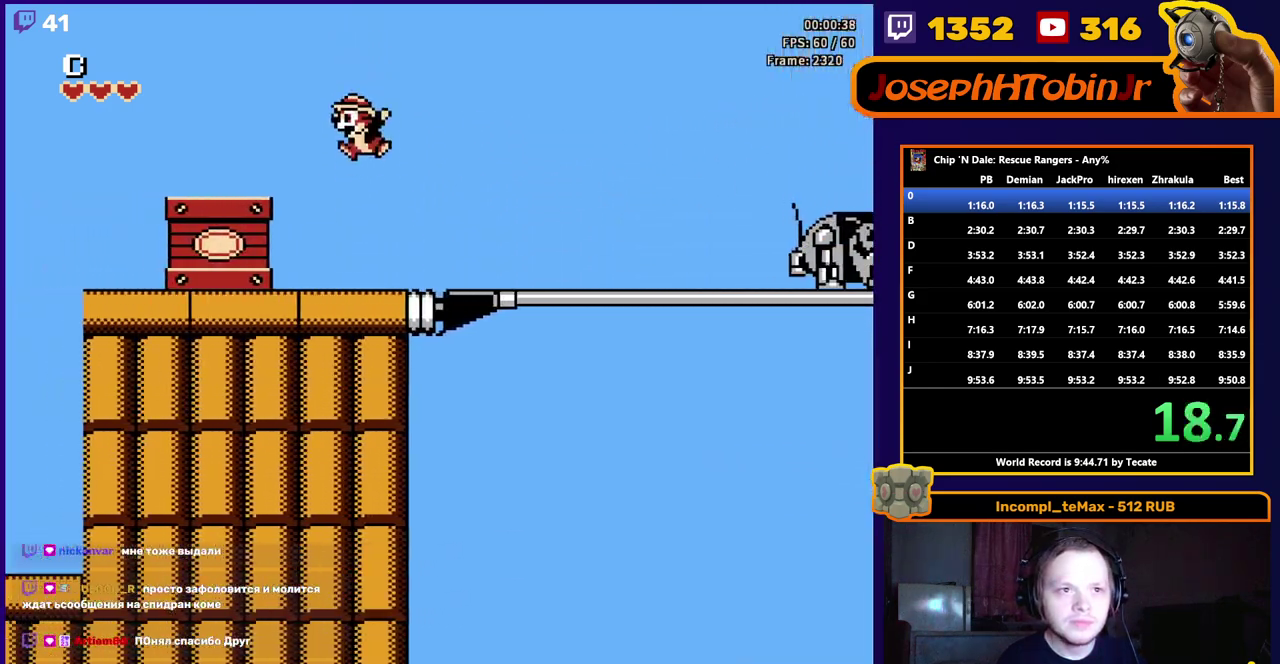
{"buttons": ["DPAD_LEFT"], "events": [[333, "A", "up"]]}
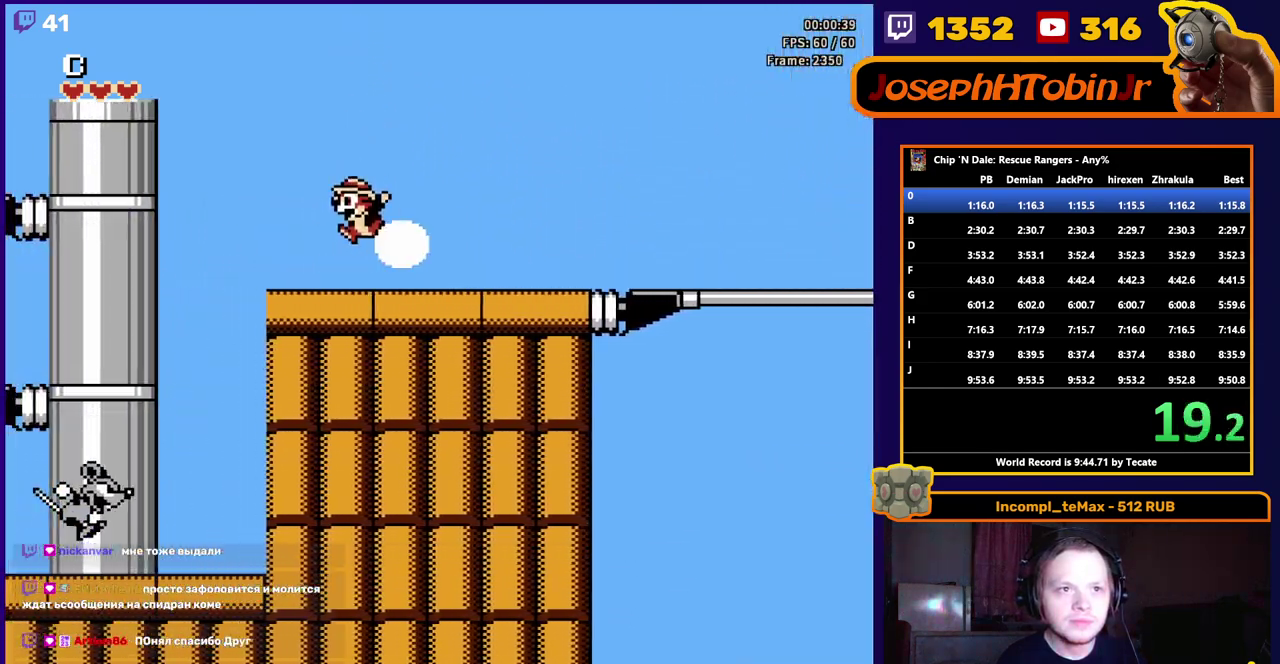
{"buttons": ["DPAD_LEFT"], "events": [[200, "A", "down"], [417, "A", "up"]]}
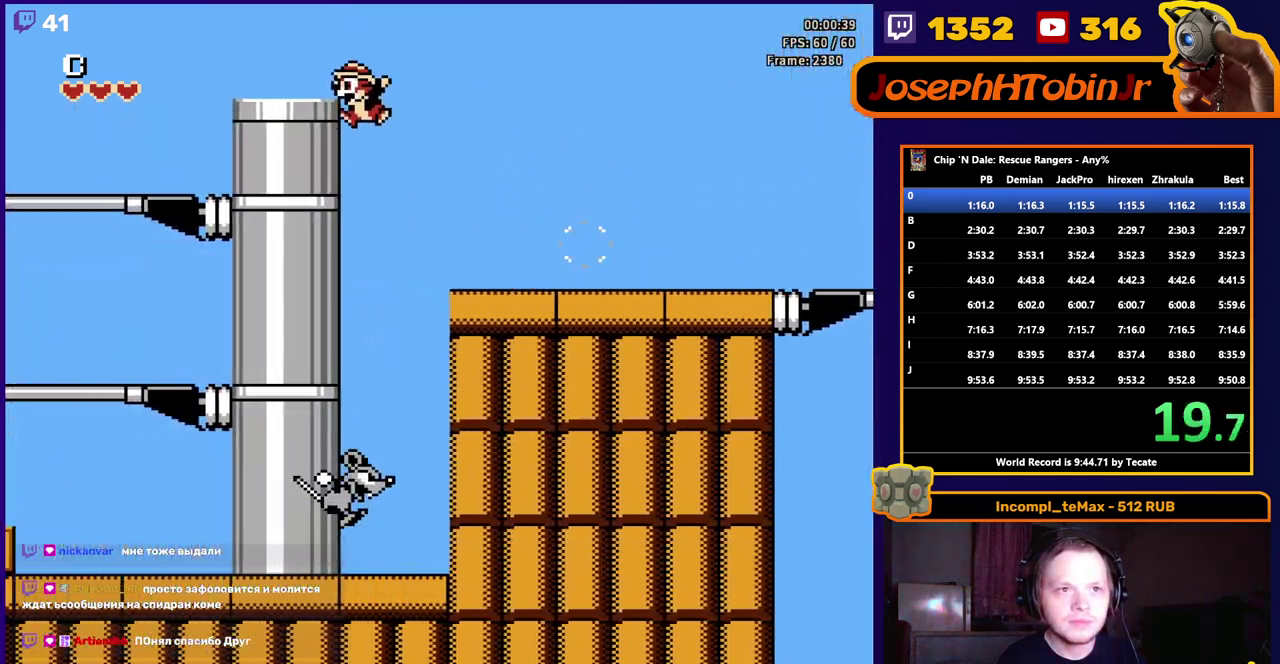
{"buttons": ["DPAD_LEFT"], "events": []}
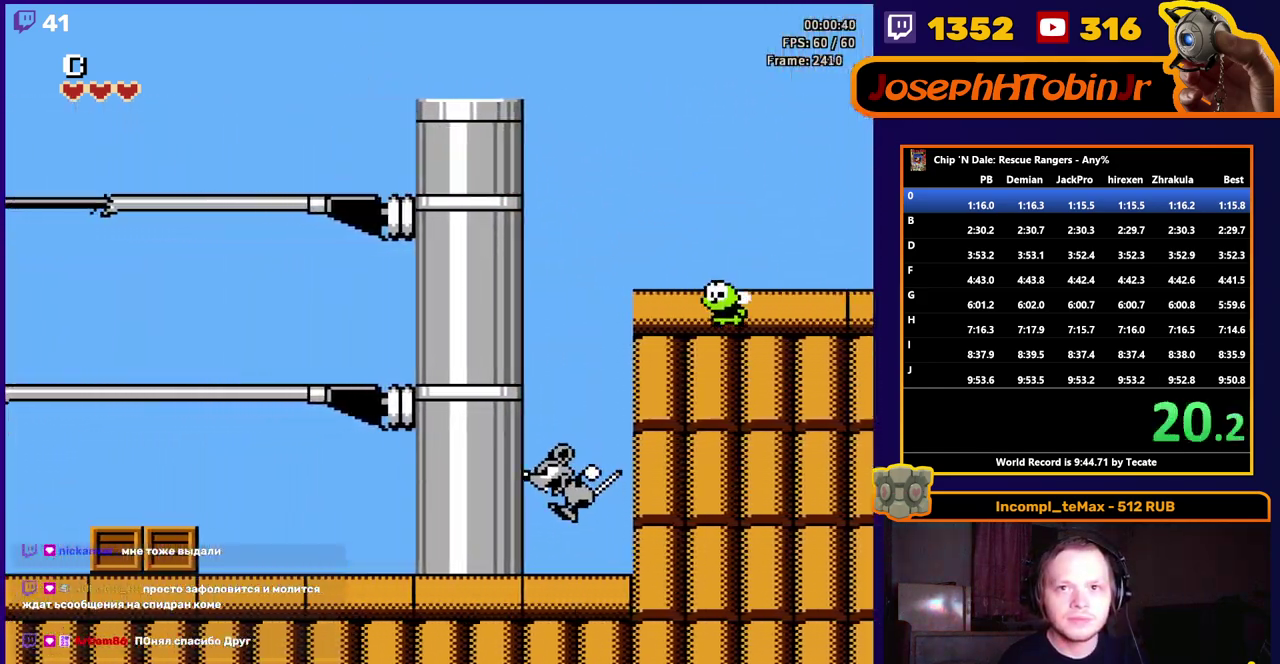
{"buttons": ["DPAD_LEFT"], "events": []}
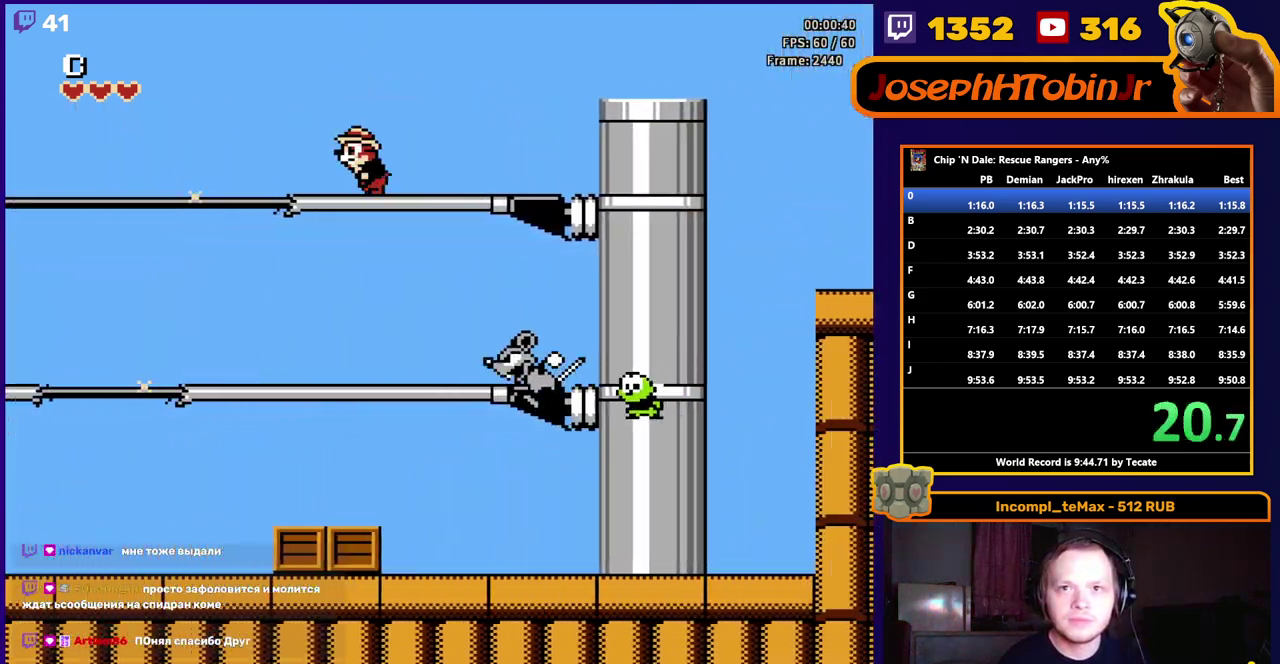
{"buttons": ["DPAD_LEFT"], "events": []}
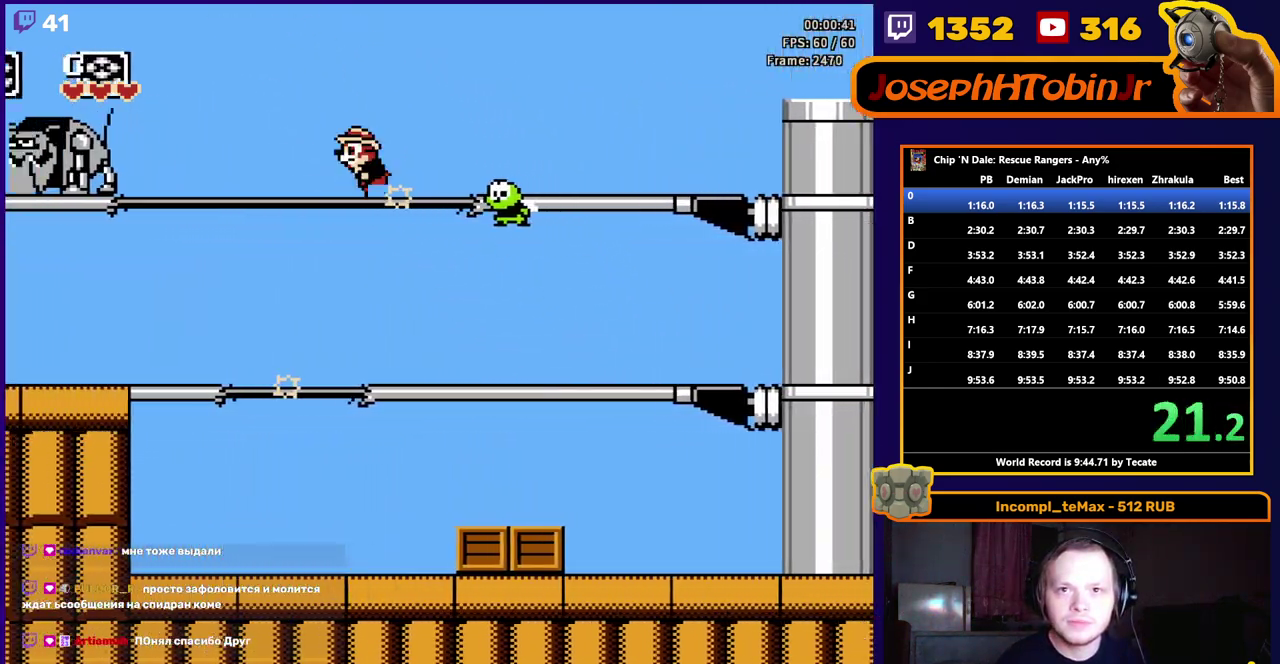
{"buttons": ["DPAD_LEFT"], "events": []}
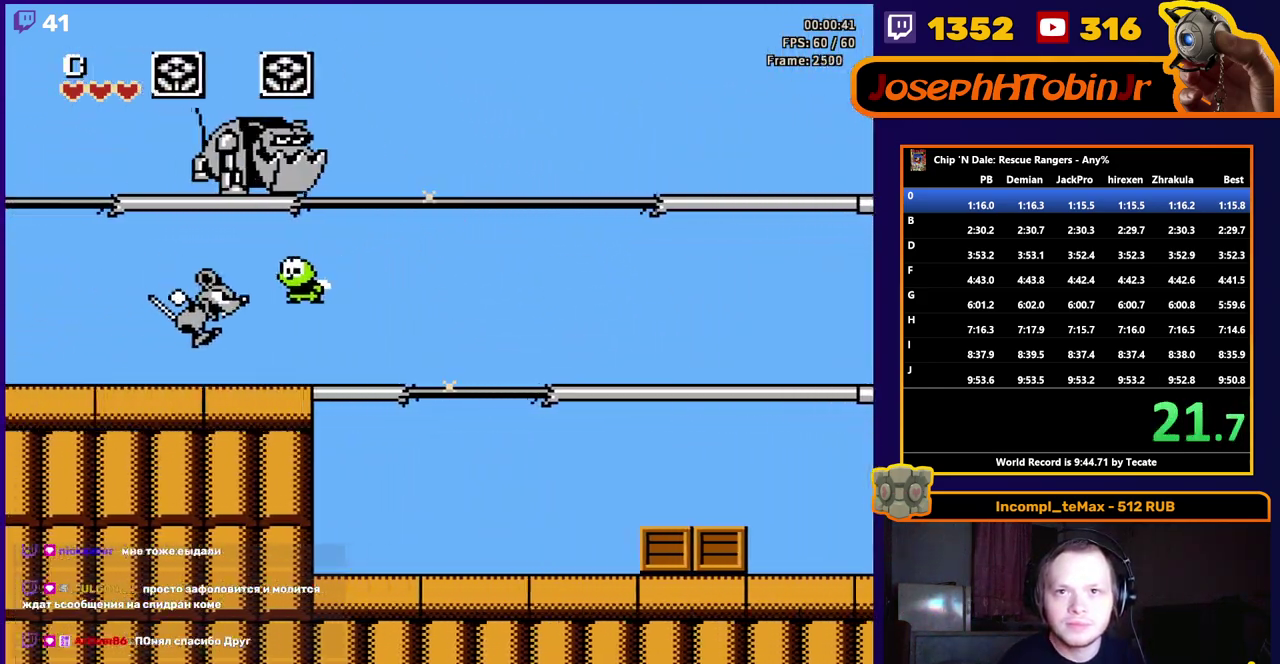
{"buttons": ["DPAD_LEFT"], "events": []}
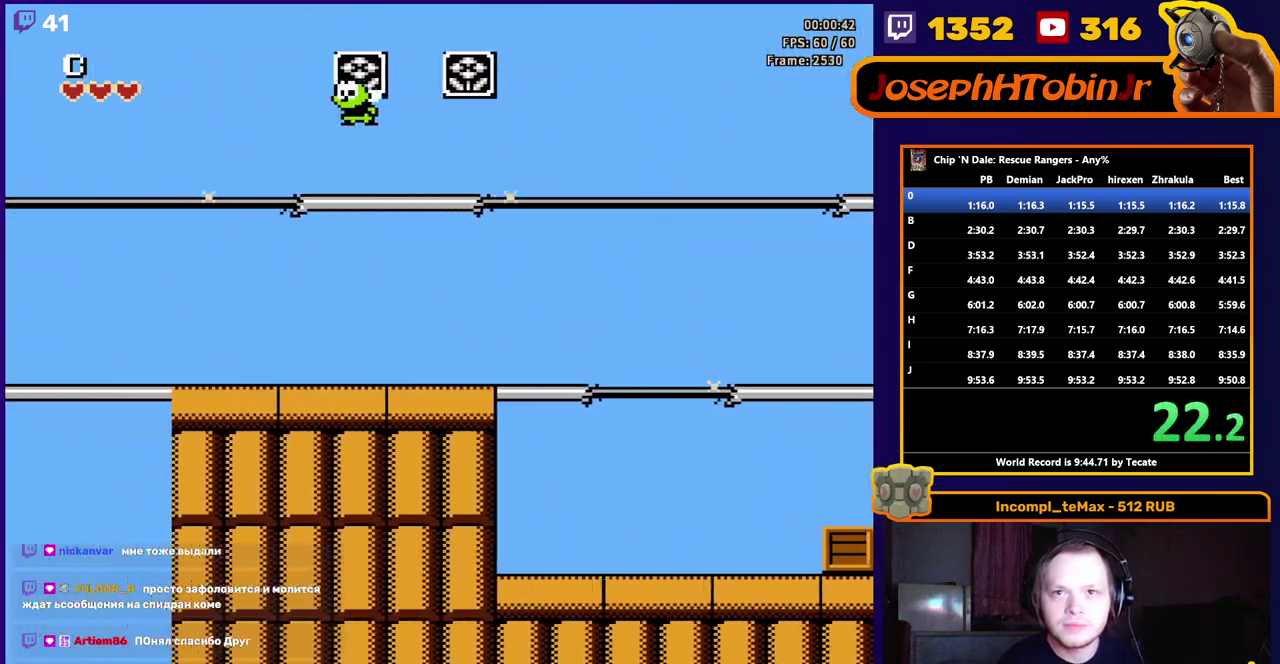
{"buttons": ["DPAD_LEFT"], "events": []}
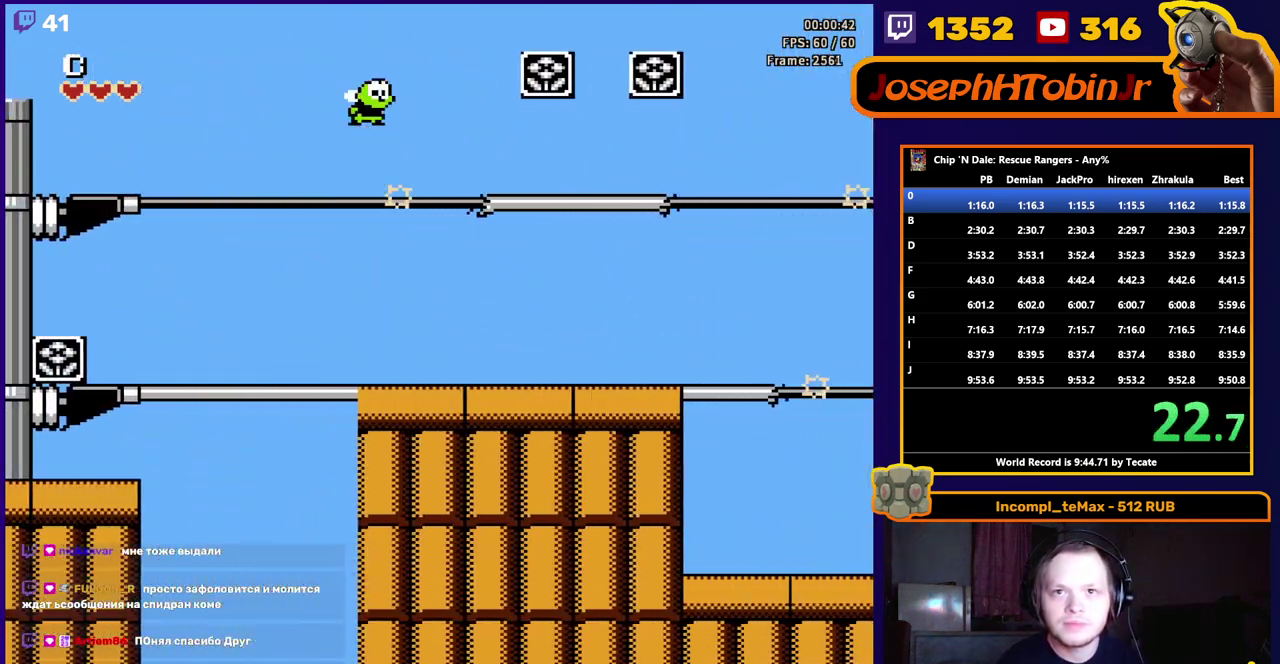
{"buttons": ["DPAD_LEFT"], "events": []}
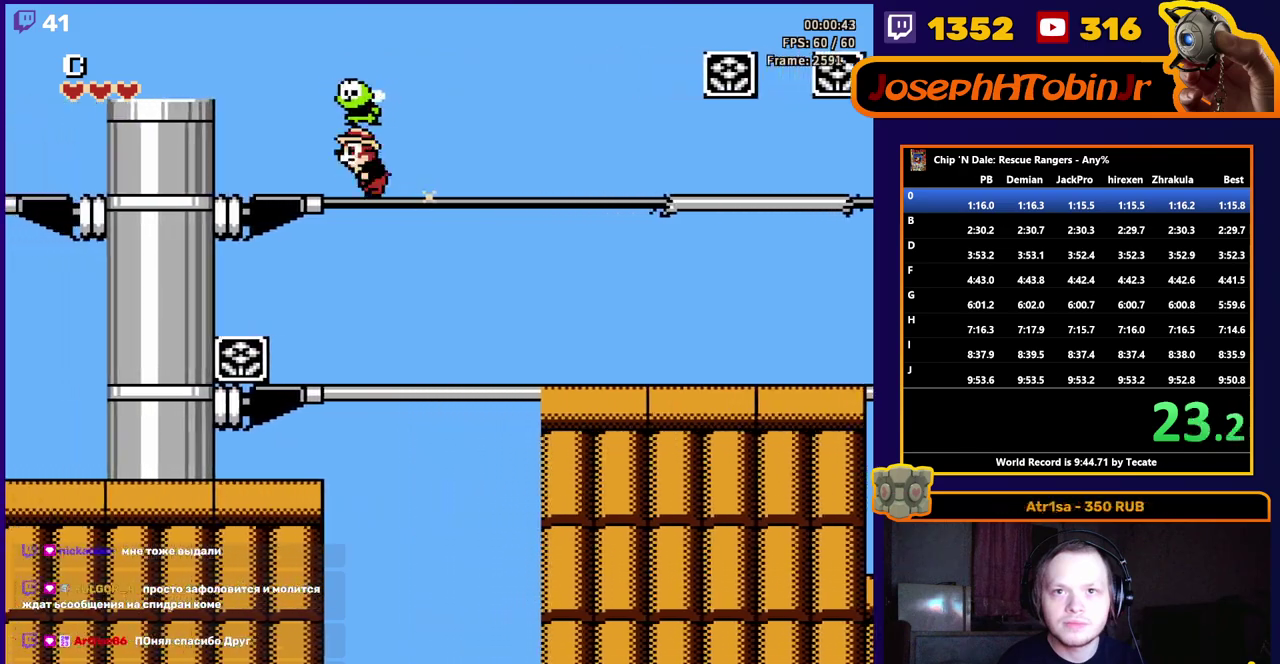
{"buttons": ["DPAD_LEFT"], "events": []}
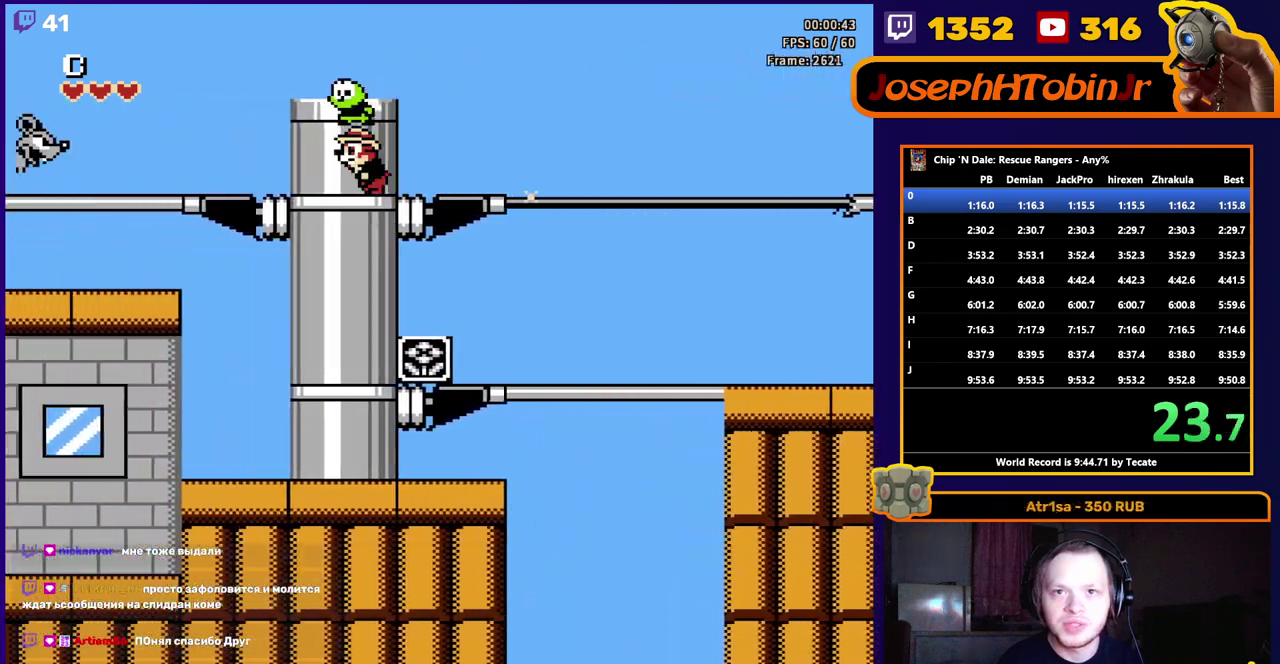
{"buttons": ["DPAD_LEFT"], "events": []}
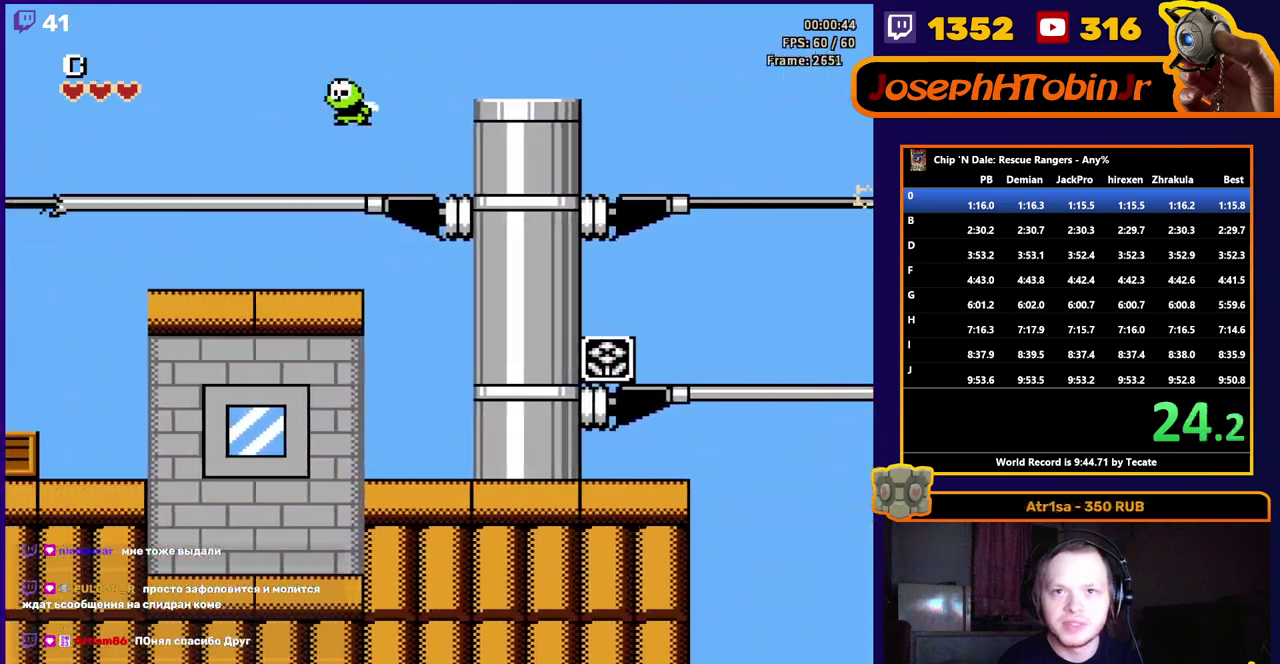
{"buttons": ["DPAD_LEFT"], "events": []}
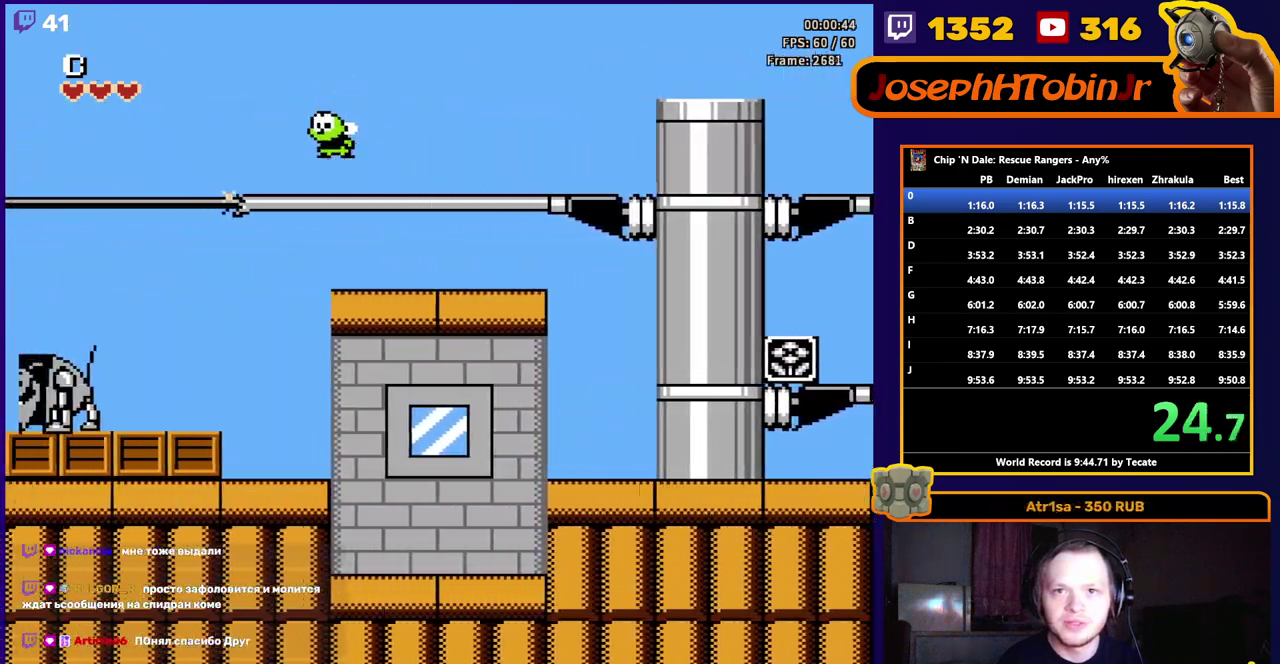
{"buttons": ["DPAD_LEFT"], "events": []}
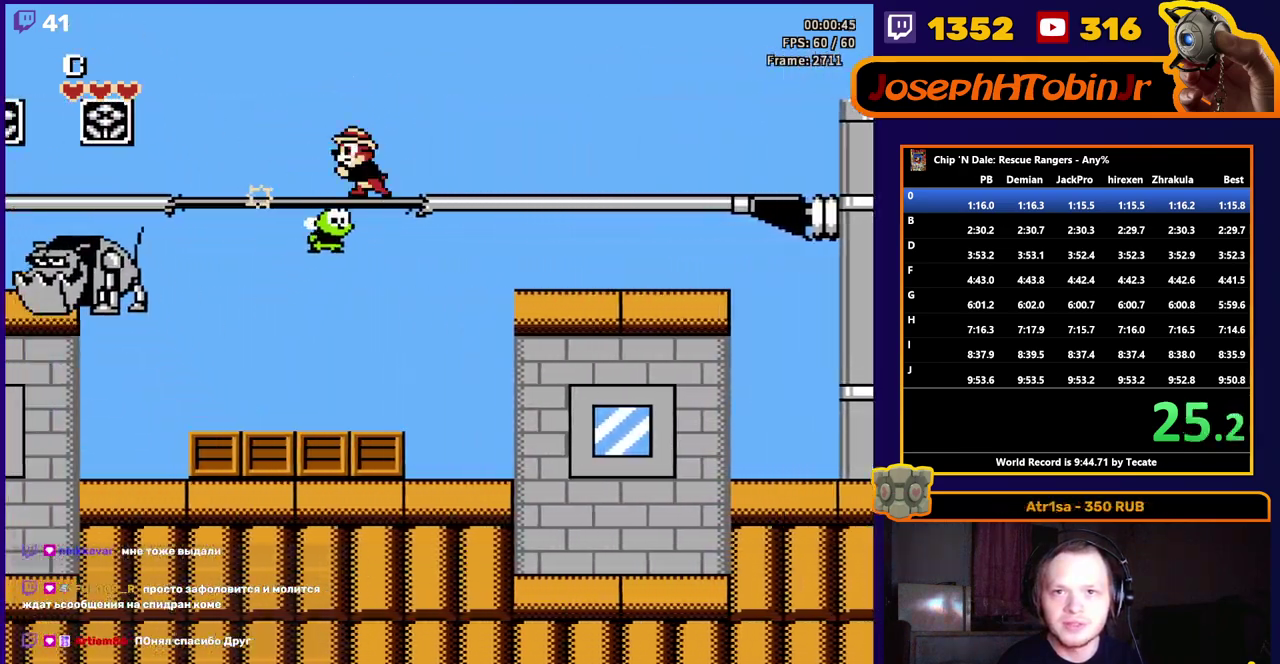
{"buttons": ["DPAD_LEFT"], "events": []}
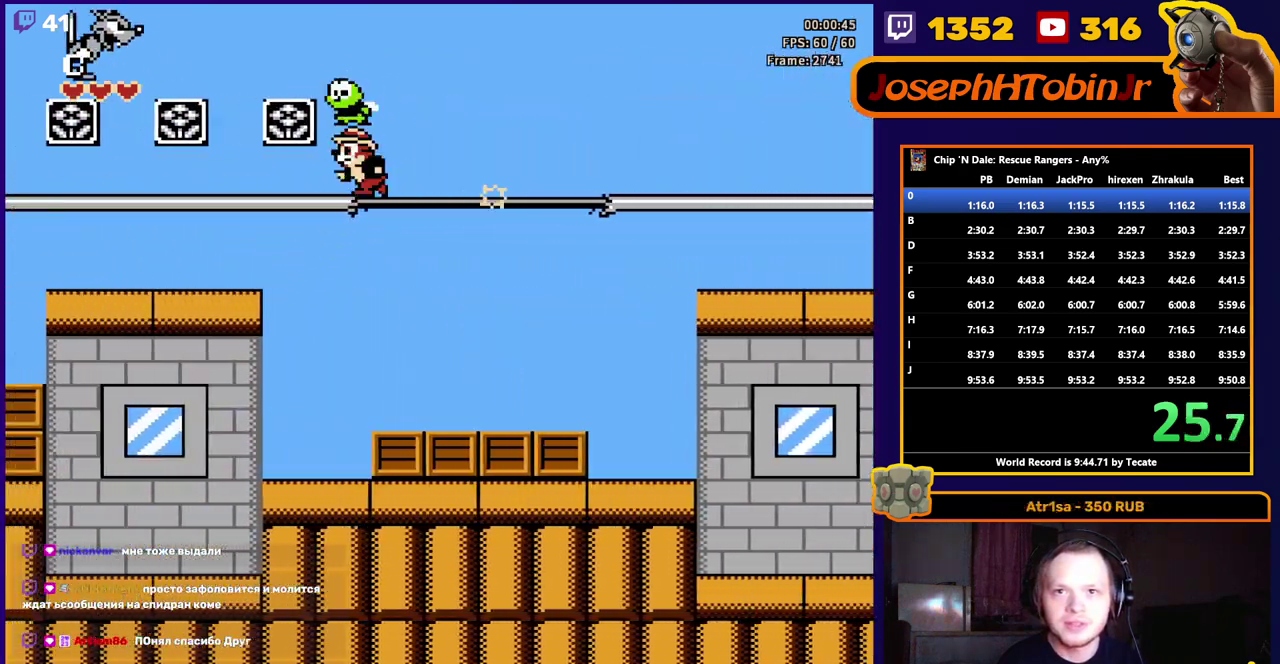
{"buttons": ["DPAD_LEFT"], "events": []}
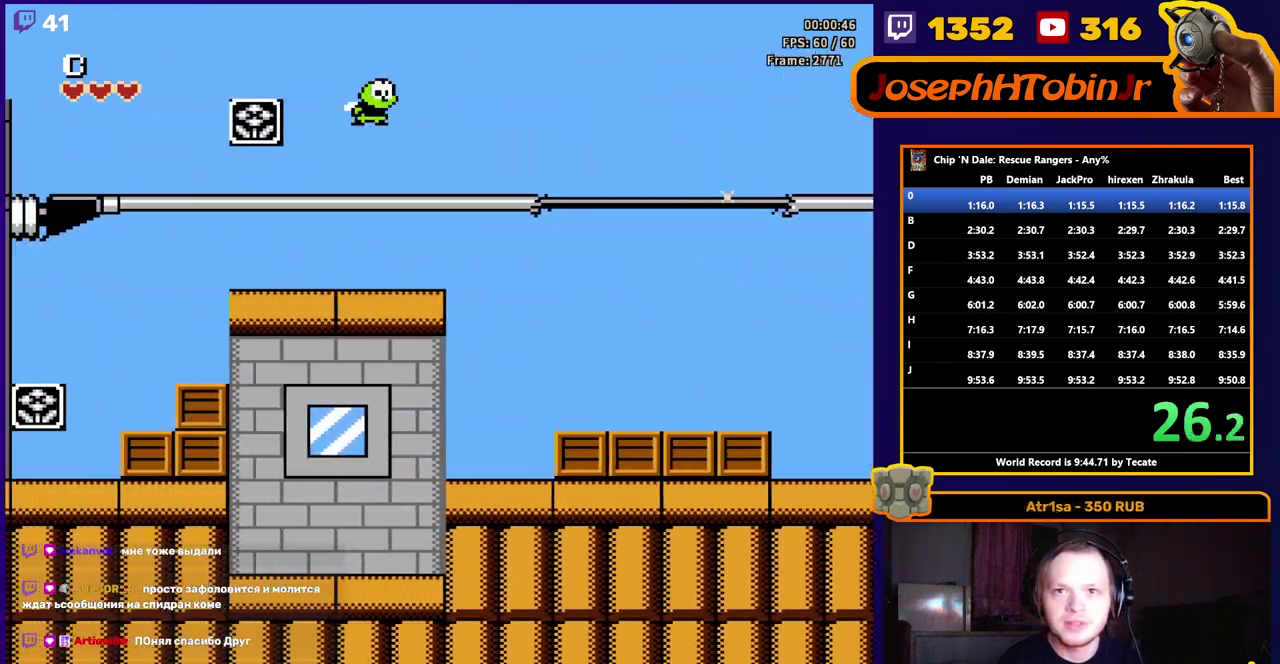
{"buttons": ["DPAD_LEFT"], "events": []}
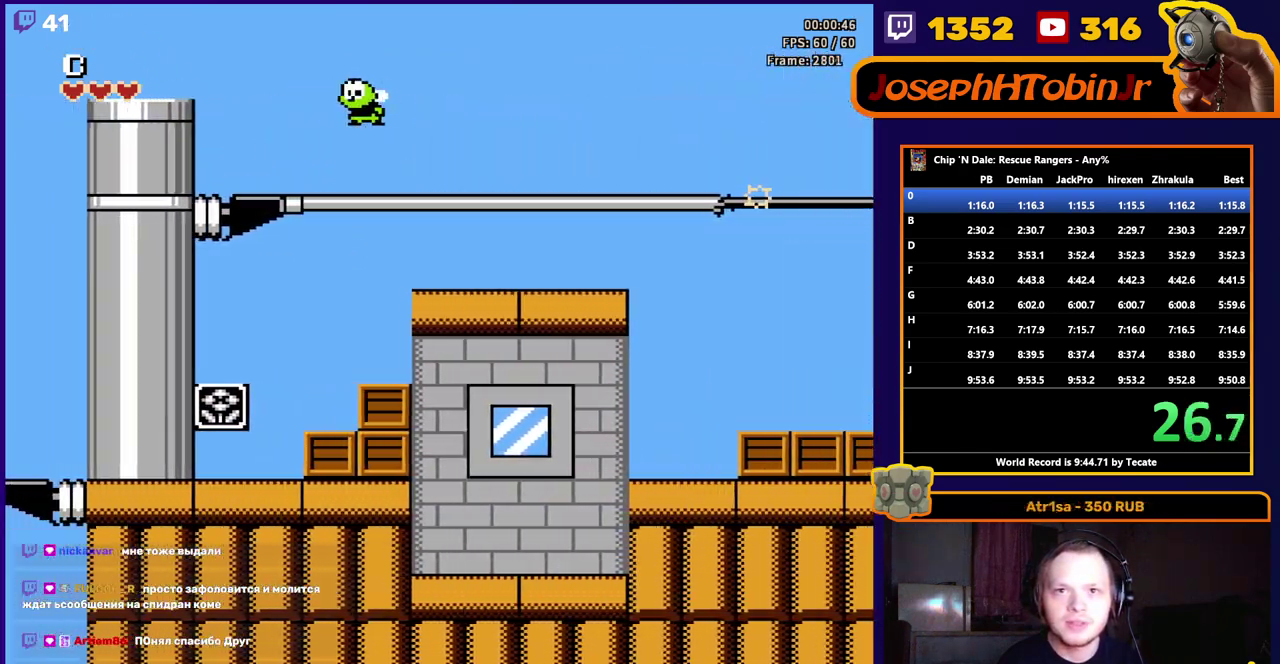
{"buttons": ["DPAD_LEFT"], "events": []}
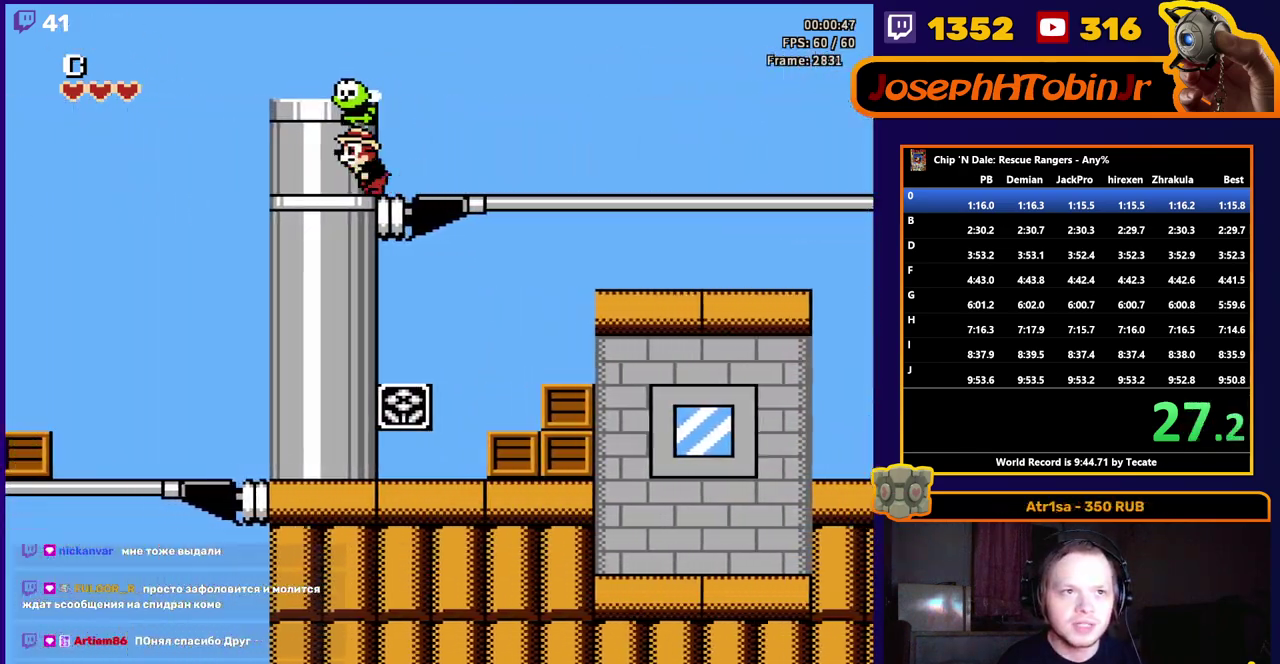
{"buttons": ["A", "DPAD_LEFT"], "events": [[217, "A", "down"]]}
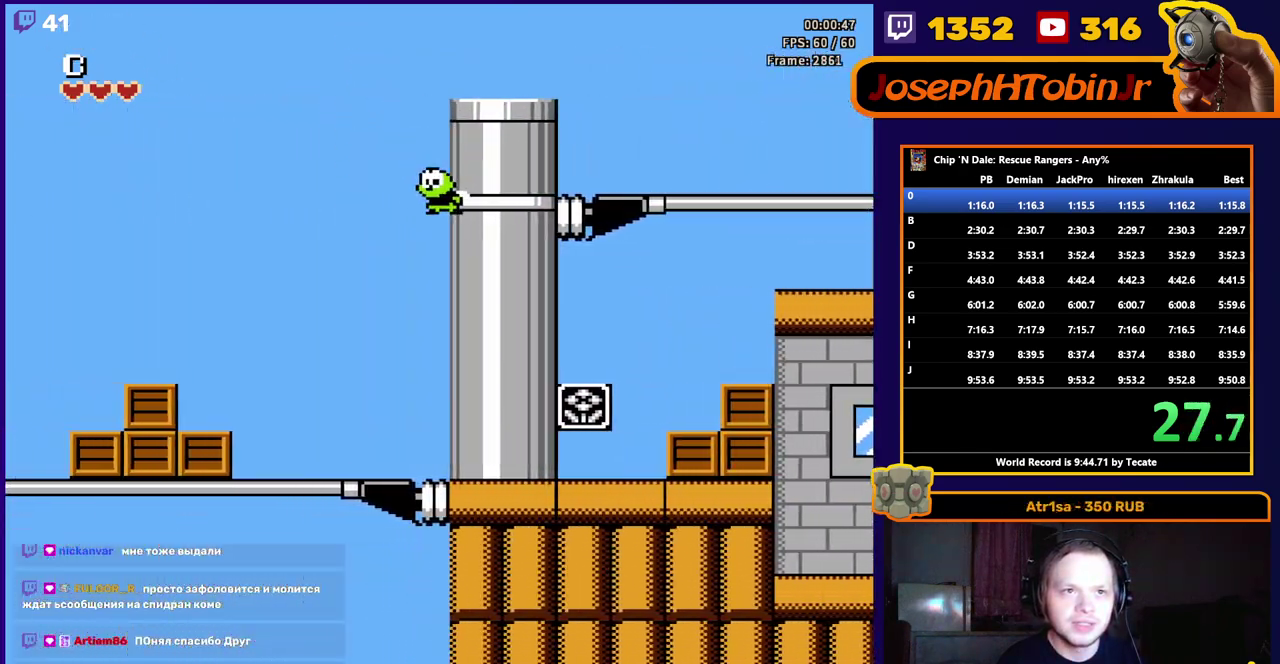
{"buttons": ["DPAD_LEFT"], "events": [[250, "A", "up"]]}
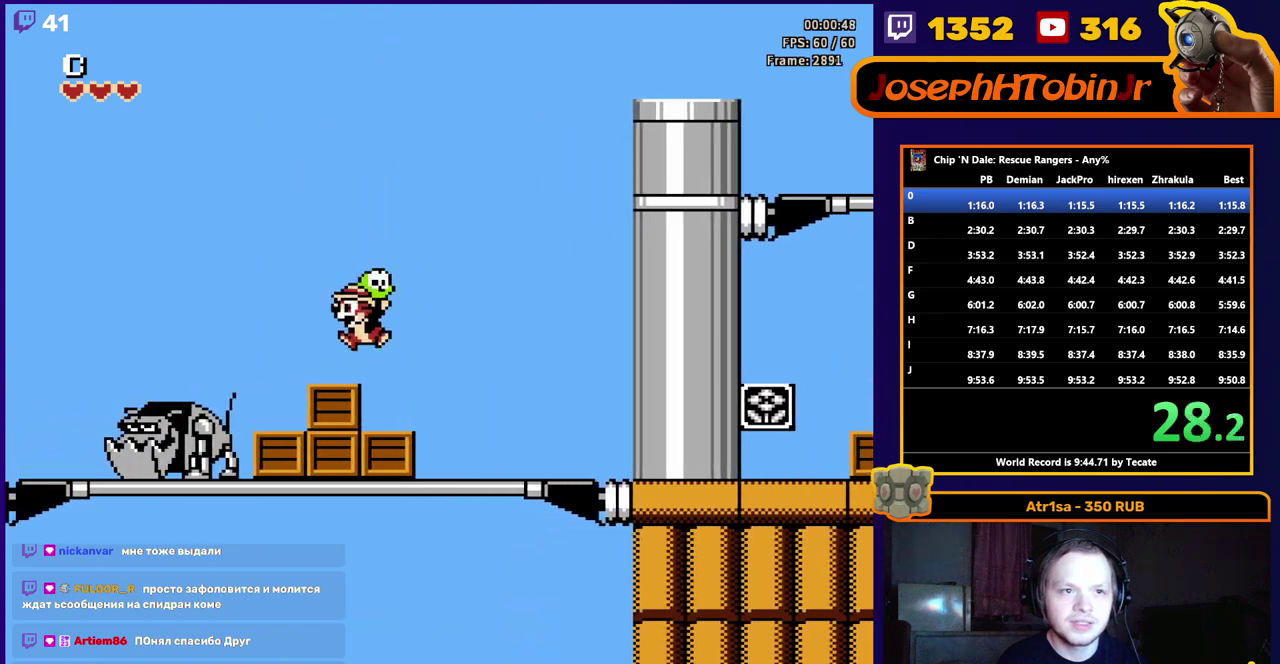
{"buttons": ["DPAD_LEFT"], "events": [[67, "A", "down"], [417, "A", "up"]]}